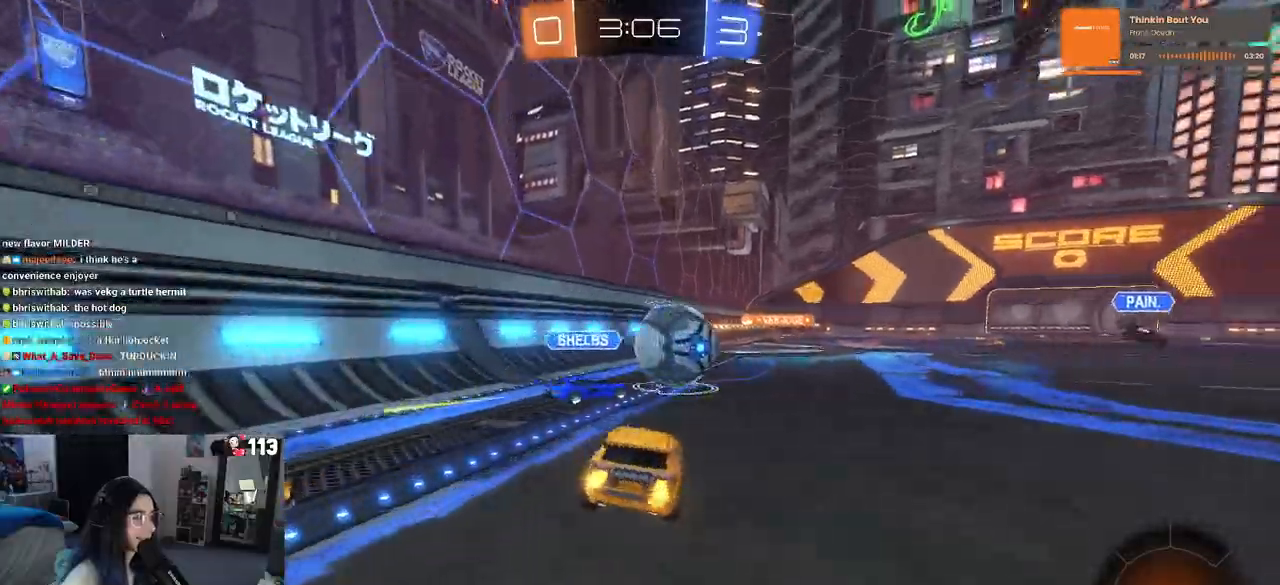
Gameplay with a controller (PlayStation layout); each line is a JSON object with the inputs held at the frame after it (dt_ms = milliseconds from this image to that frame). "events" lists button and stick changes between this image and that frame as [ms after this image, input, new state], when the widget could be followed in between. Not read: R2 other_buttons.
{"dt_ms": 500, "buttons": ["SQUARE"], "left_stick": "down", "right_stick": "center", "events": [[67, "left_stick", "right"], [250, "CROSS", "down"], [300, "left_stick", "up"], [367, "CROSS", "up"], [417, "CROSS", "down"], [483, "CROSS", "up"], [483, "SQUARE", "down"], [483, "left_stick", "down"]]}
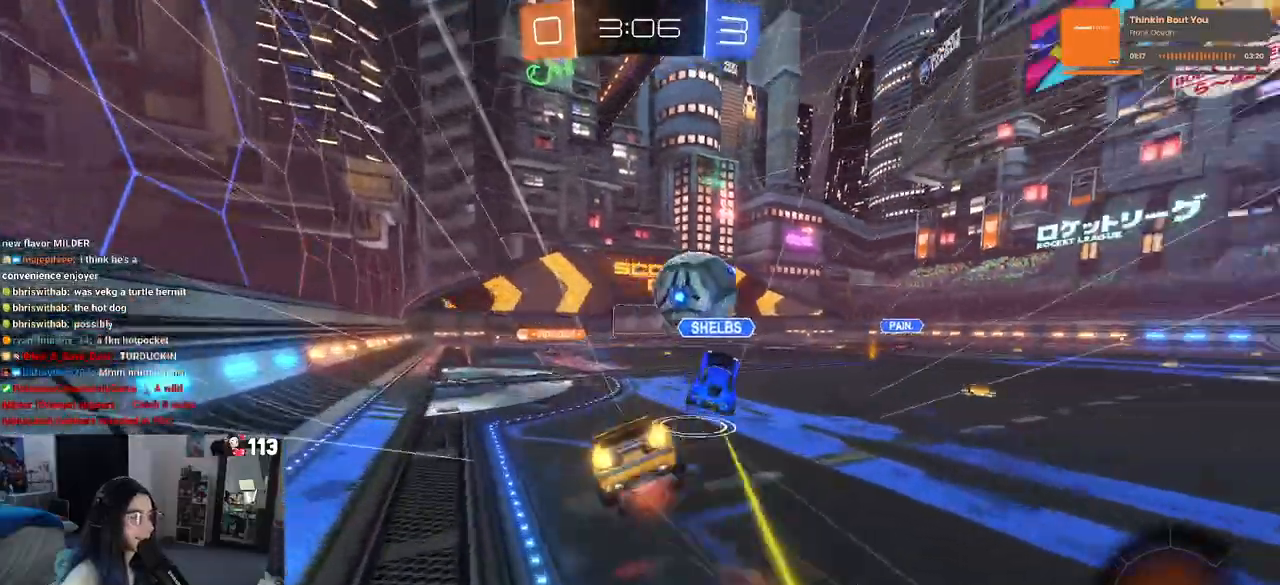
{"dt_ms": 500, "buttons": ["SQUARE"], "left_stick": "down-left", "right_stick": "center", "events": [[217, "left_stick", "down-left"]]}
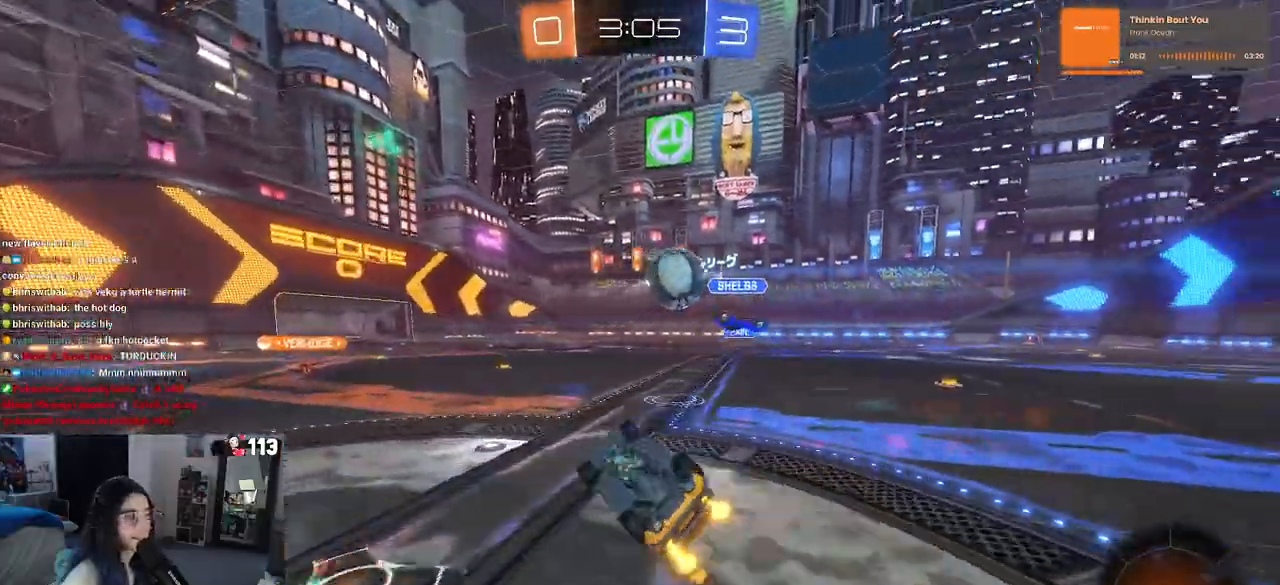
{"dt_ms": 500, "buttons": [], "left_stick": "center", "right_stick": "center", "events": [[233, "SQUARE", "up"], [300, "left_stick", "center"]]}
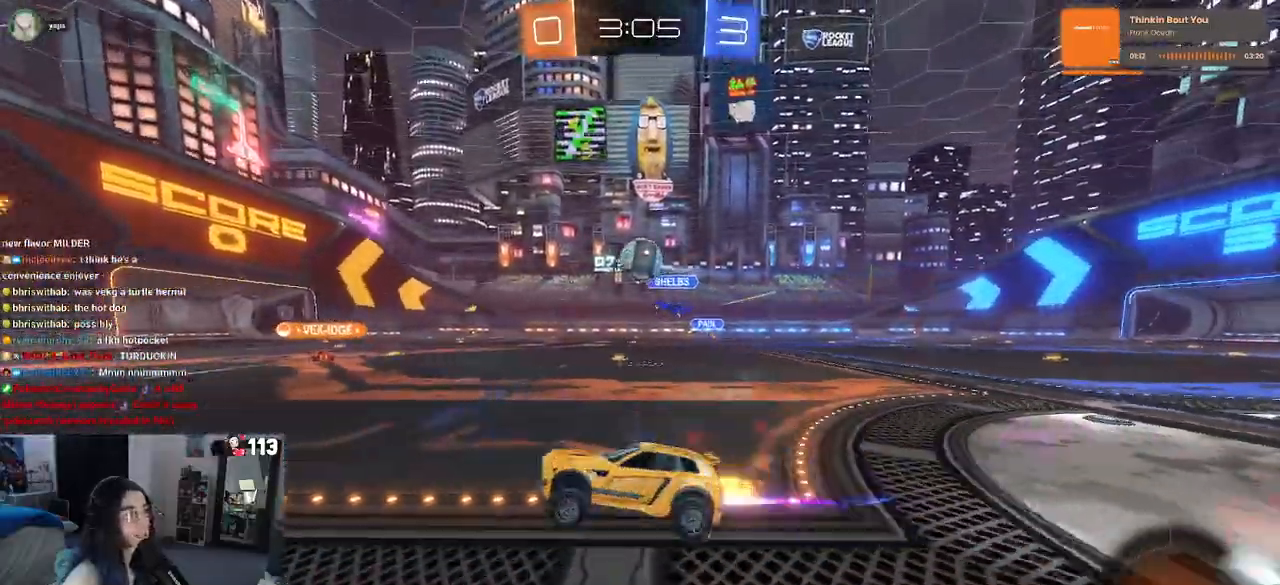
{"dt_ms": 500, "buttons": [], "left_stick": "center", "right_stick": "center", "events": []}
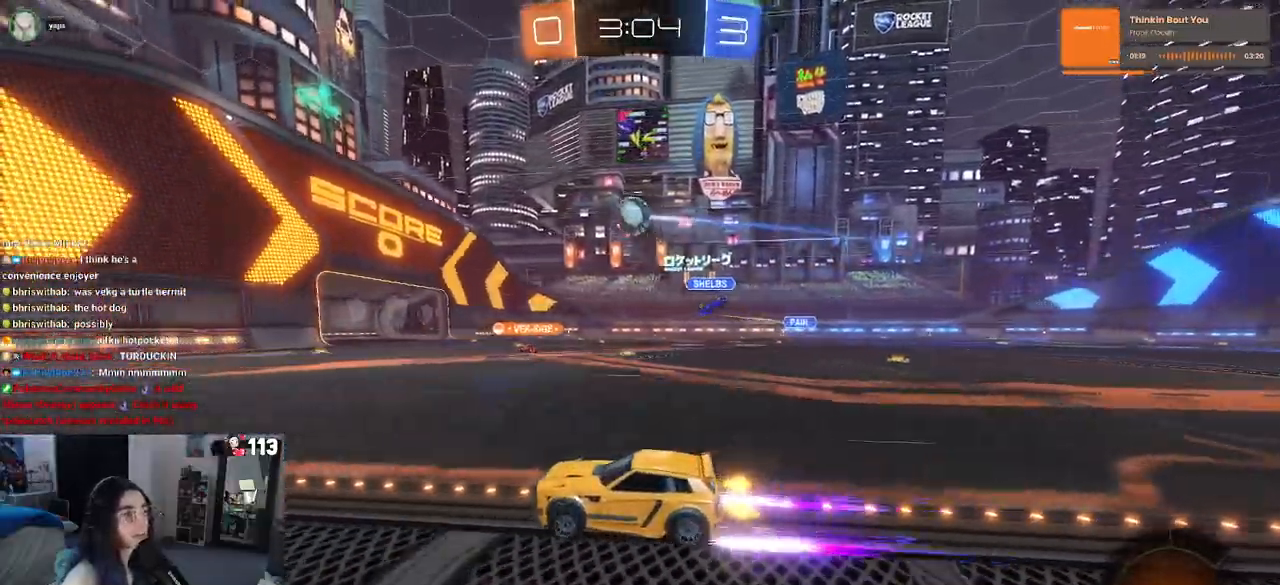
{"dt_ms": 500, "buttons": [], "left_stick": "right", "right_stick": "center", "events": [[350, "left_stick", "right"]]}
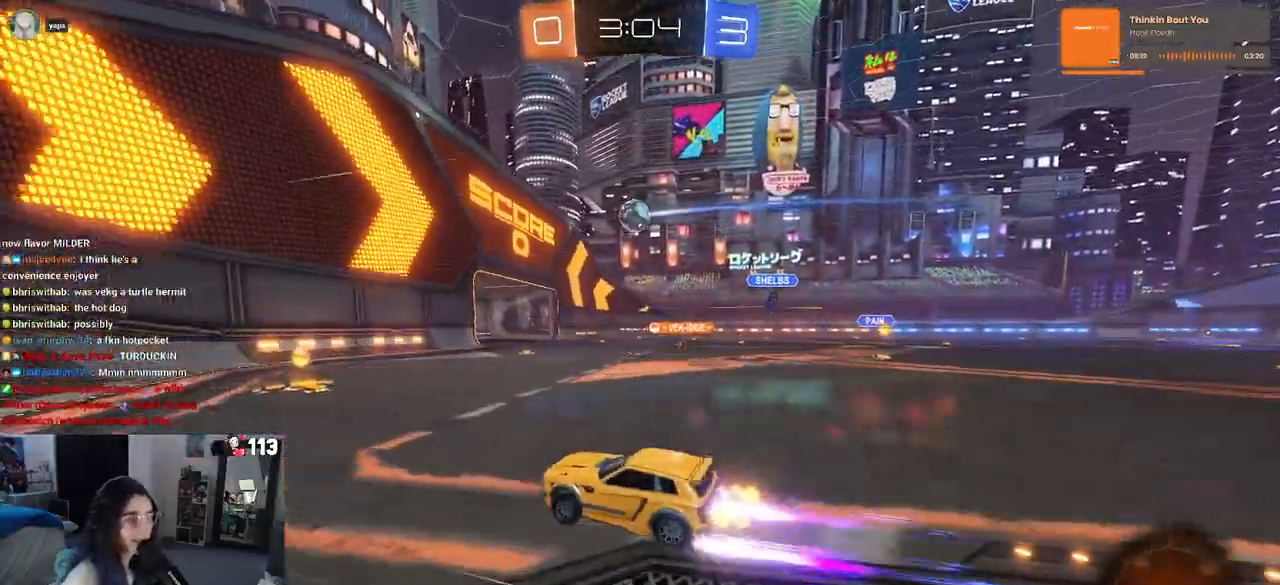
{"dt_ms": 500, "buttons": [], "left_stick": "center", "right_stick": "center", "events": [[317, "left_stick", "center"]]}
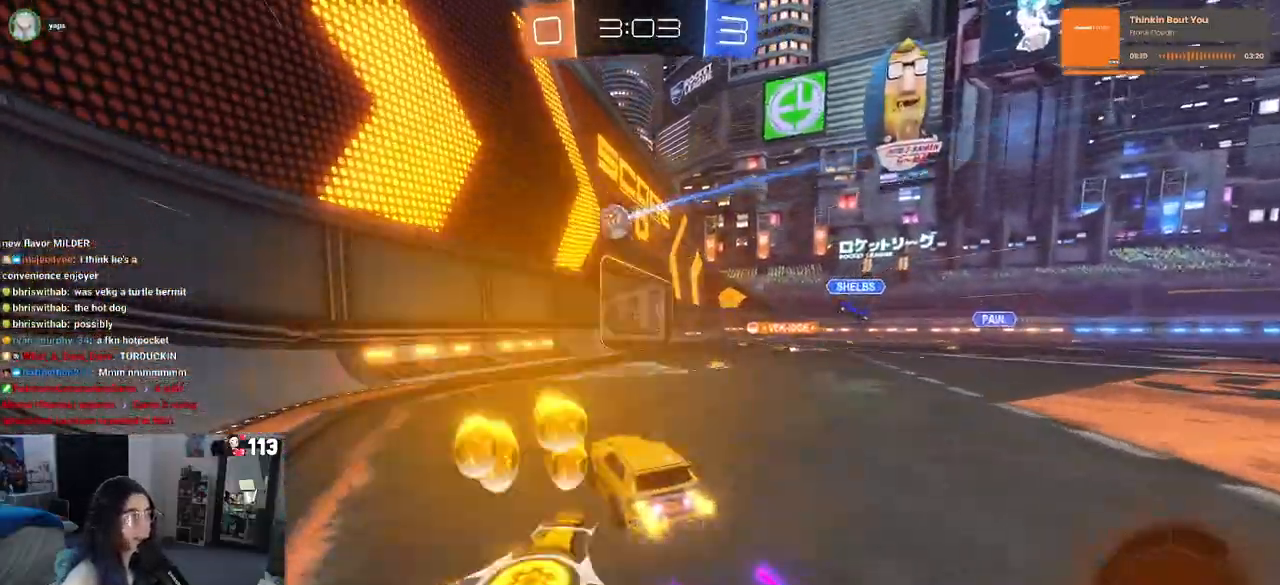
{"dt_ms": 500, "buttons": [], "left_stick": "right", "right_stick": "center", "events": [[50, "left_stick", "right"]]}
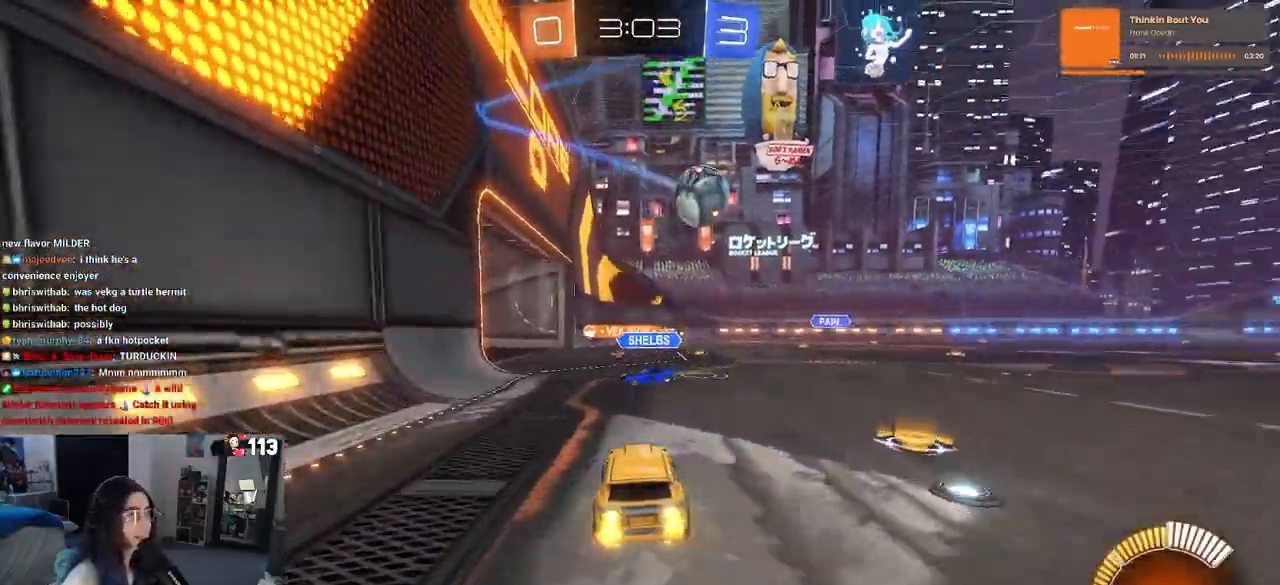
{"dt_ms": 500, "buttons": [], "left_stick": "right", "right_stick": "center", "events": [[300, "left_stick", "center"], [450, "left_stick", "right"]]}
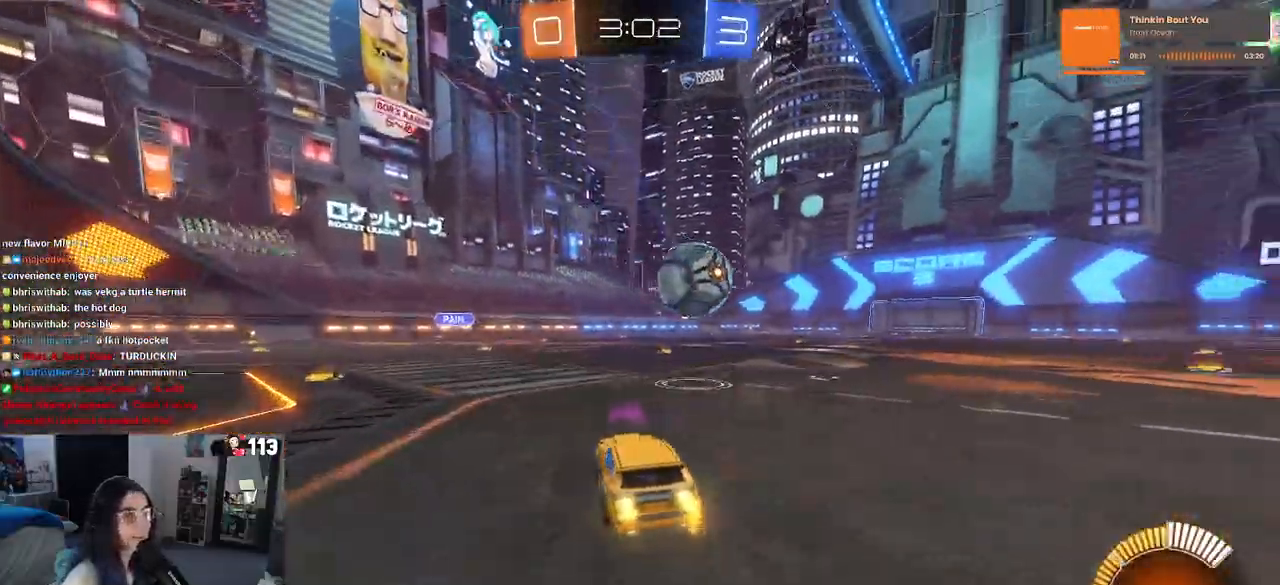
{"dt_ms": 500, "buttons": [], "left_stick": "right", "right_stick": "center", "events": [[167, "left_stick", "center"], [300, "left_stick", "right"]]}
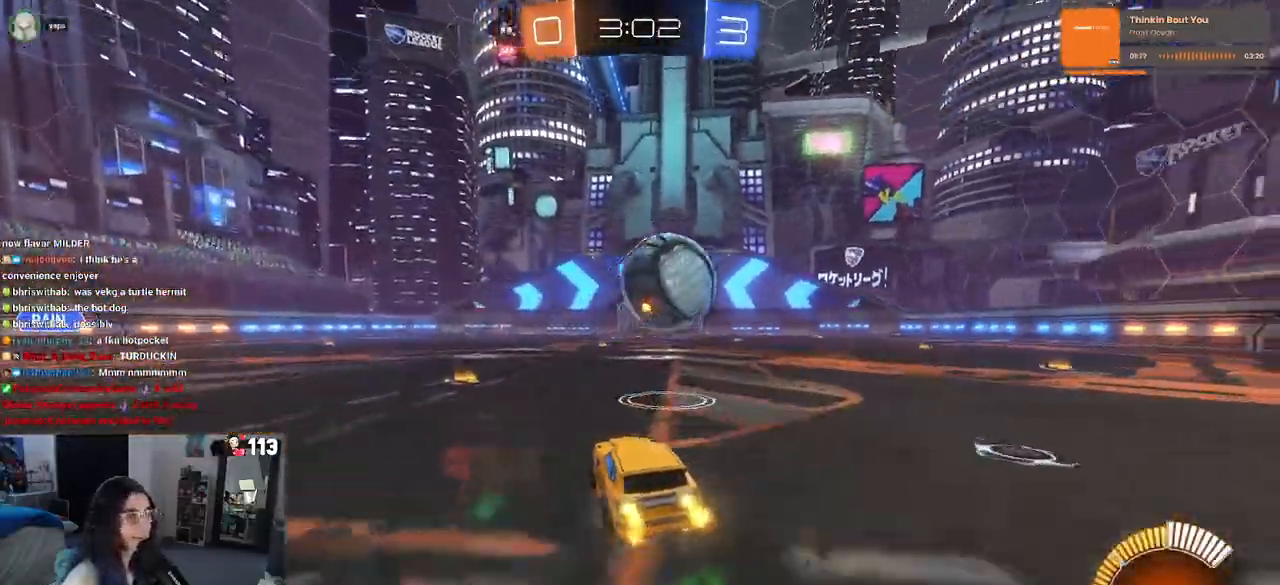
{"dt_ms": 500, "buttons": ["CROSS", "R1"], "left_stick": "right", "right_stick": "center", "events": [[17, "left_stick", "center"], [133, "left_stick", "right"], [200, "CROSS", "down"], [383, "CROSS", "up"], [417, "left_stick", "center"], [450, "CROSS", "down"], [450, "R1", "down"], [467, "left_stick", "right"]]}
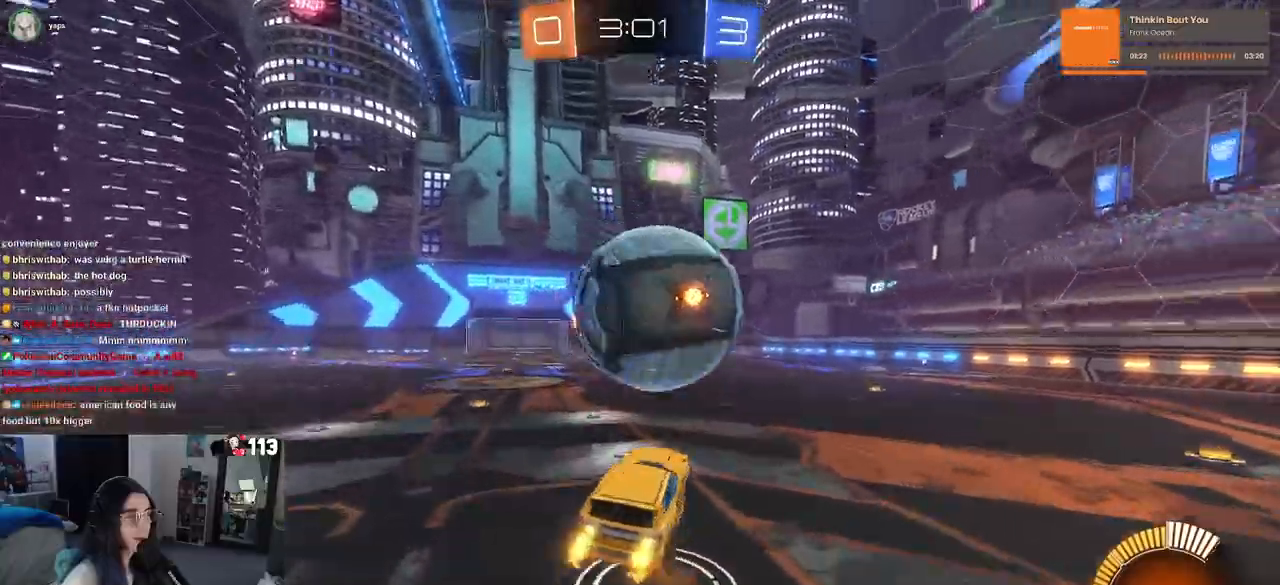
{"dt_ms": 500, "buttons": ["L1", "R1"], "left_stick": "up-right", "right_stick": "center", "events": [[17, "L1", "down"], [17, "left_stick", "down-right"], [150, "CROSS", "up"], [250, "left_stick", "down"], [433, "left_stick", "right"], [483, "left_stick", "up-right"]]}
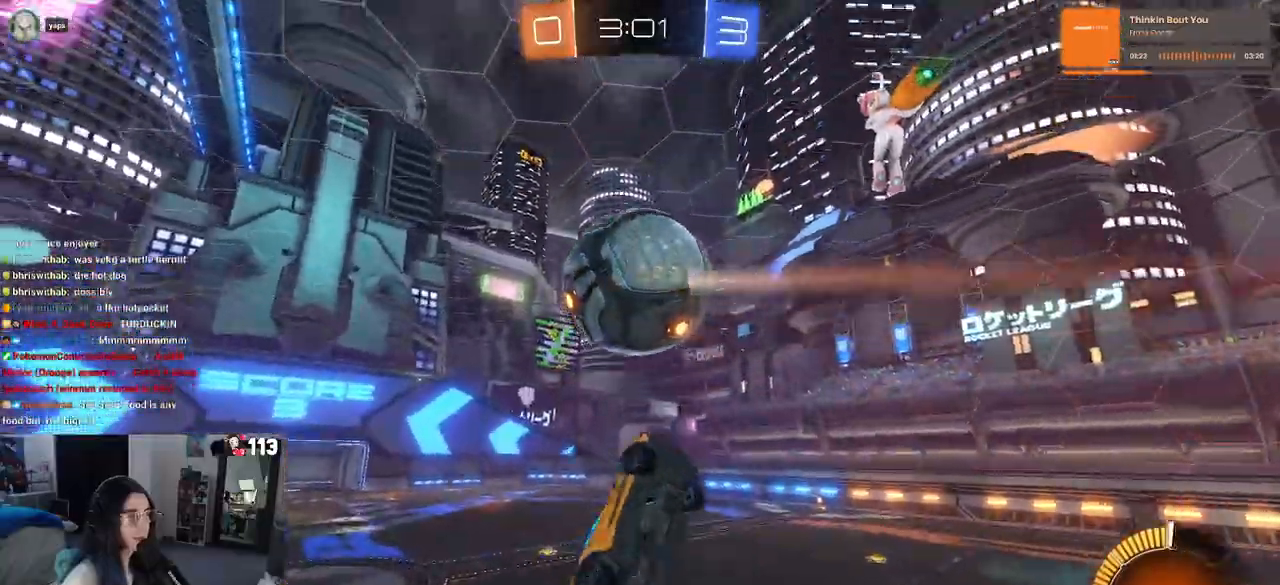
{"dt_ms": 500, "buttons": ["L1", "R1"], "left_stick": "center", "right_stick": "center", "events": [[17, "R1", "up"], [133, "left_stick", "center"], [200, "R1", "down"], [217, "left_stick", "down-left"], [367, "R1", "up"], [400, "left_stick", "right"], [467, "R1", "down"], [467, "left_stick", "center"]]}
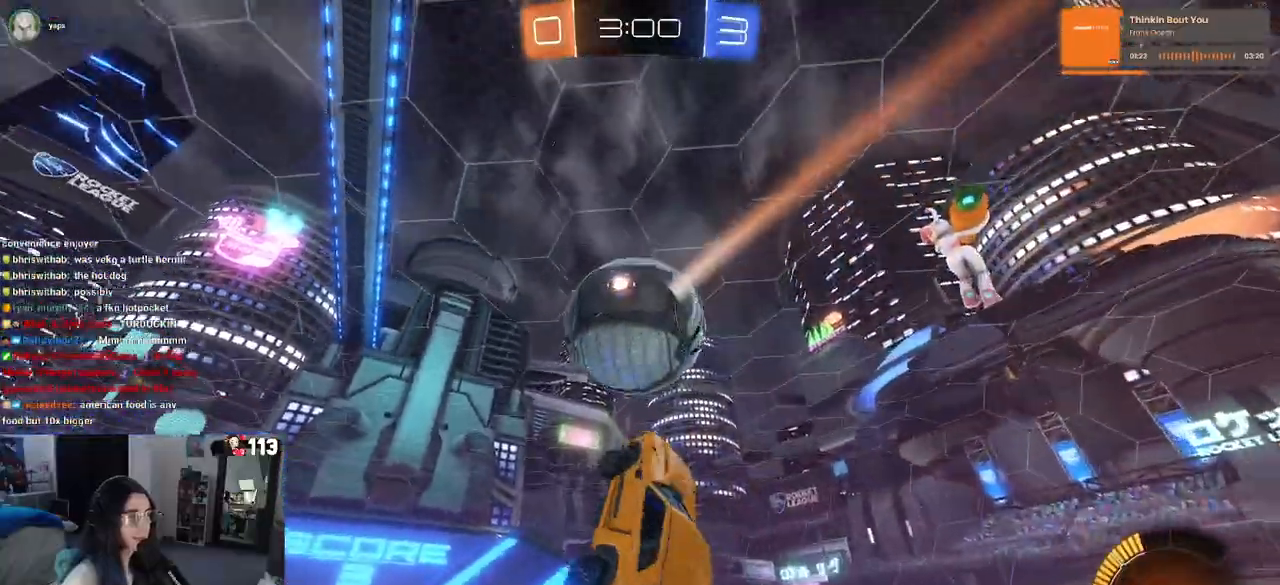
{"dt_ms": 500, "buttons": ["R1"], "left_stick": "up-right", "right_stick": "center", "events": [[17, "left_stick", "left"], [100, "R1", "up"], [167, "left_stick", "down-left"], [400, "left_stick", "up-left"], [450, "L1", "up"], [450, "left_stick", "up-right"], [483, "R1", "down"]]}
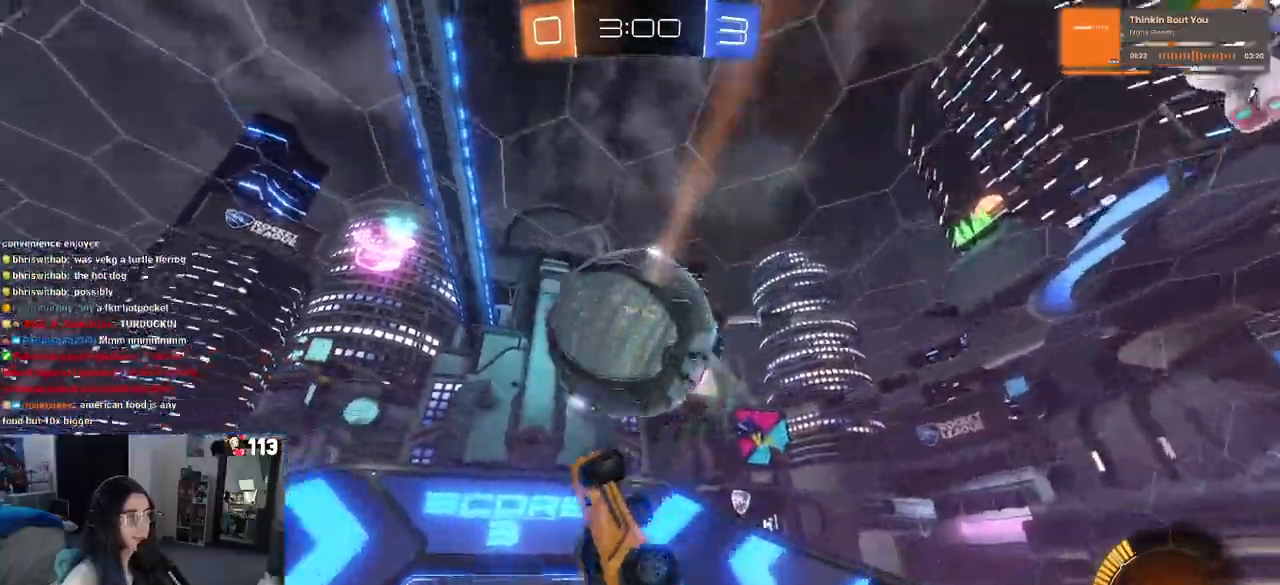
{"dt_ms": 500, "buttons": ["L1", "R1"], "left_stick": "left", "right_stick": "center", "events": [[100, "R1", "up"], [283, "L1", "down"], [483, "R1", "down"], [483, "left_stick", "left"]]}
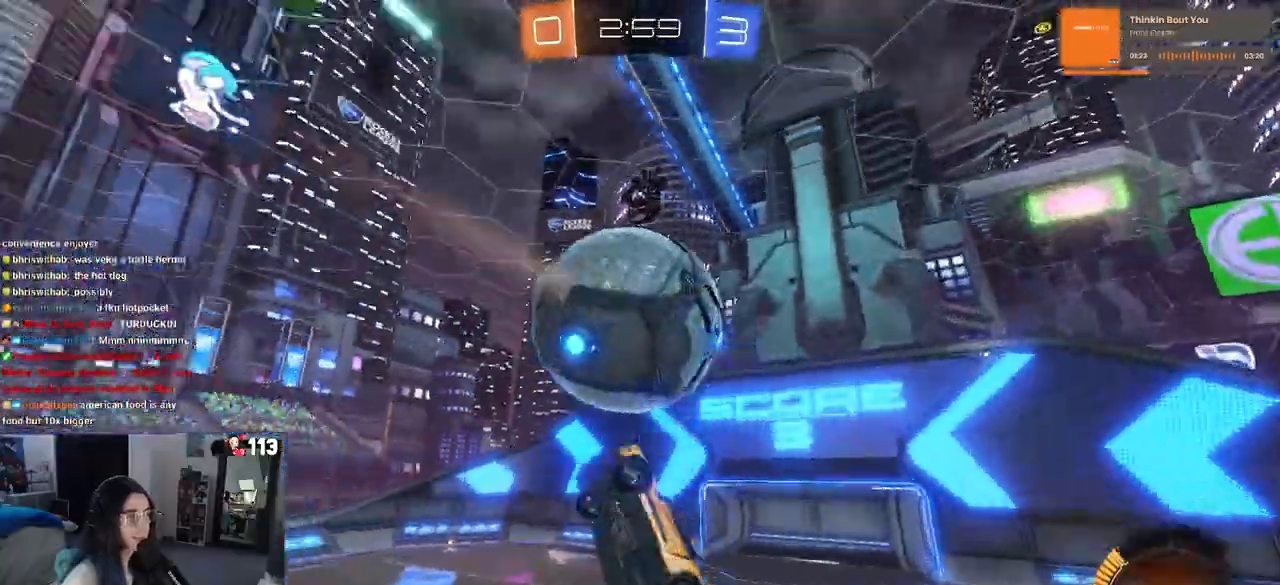
{"dt_ms": 1000, "buttons": ["L1", "R1"], "left_stick": "left", "right_stick": "center"}
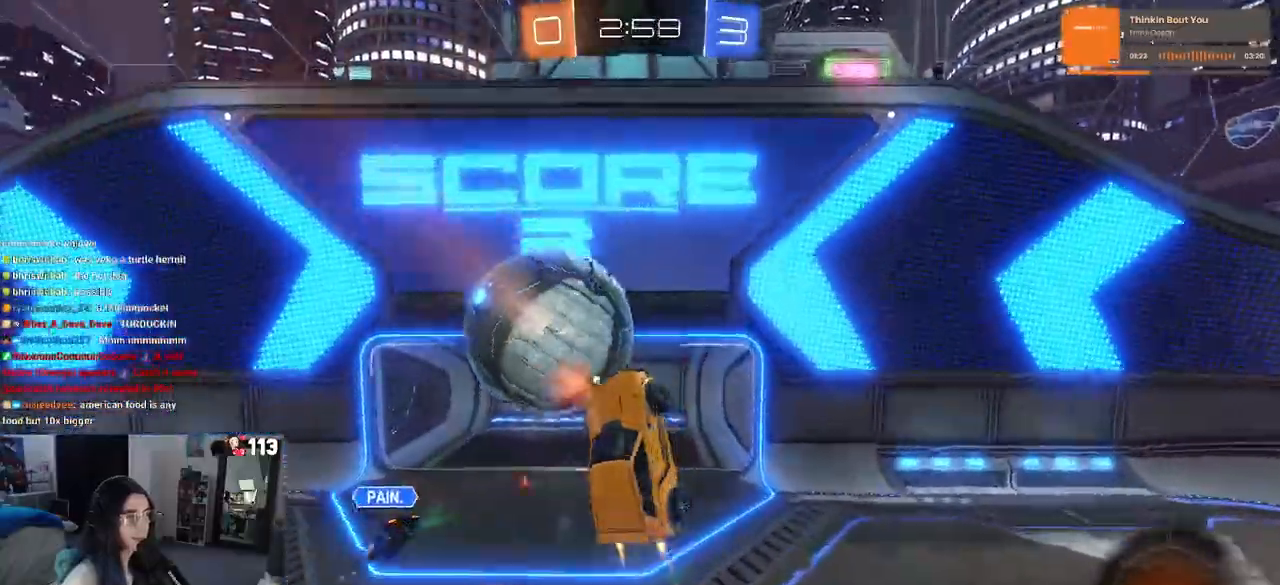
{"dt_ms": 500, "buttons": [], "left_stick": "down-right", "right_stick": "center", "events": [[100, "R1", "up"], [250, "R1", "down"], [300, "left_stick", "down-right"], [433, "L1", "up"], [433, "R1", "up"]]}
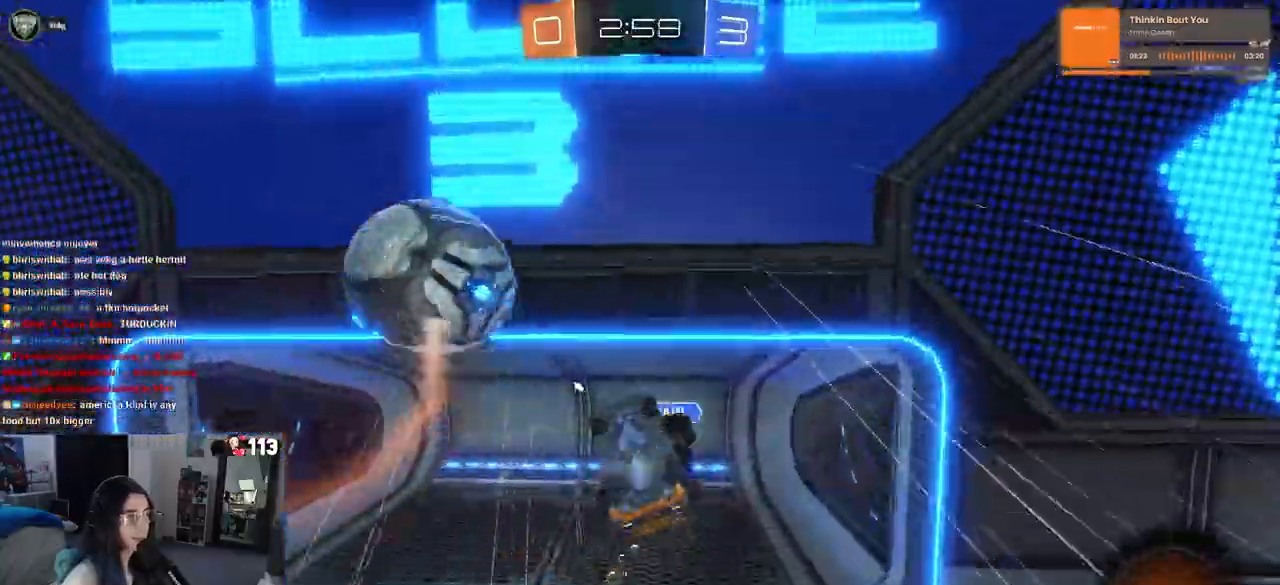
{"dt_ms": 500, "buttons": [], "left_stick": "center", "right_stick": "center", "events": [[150, "TRIANGLE", "down"], [250, "TRIANGLE", "up"], [450, "left_stick", "center"]]}
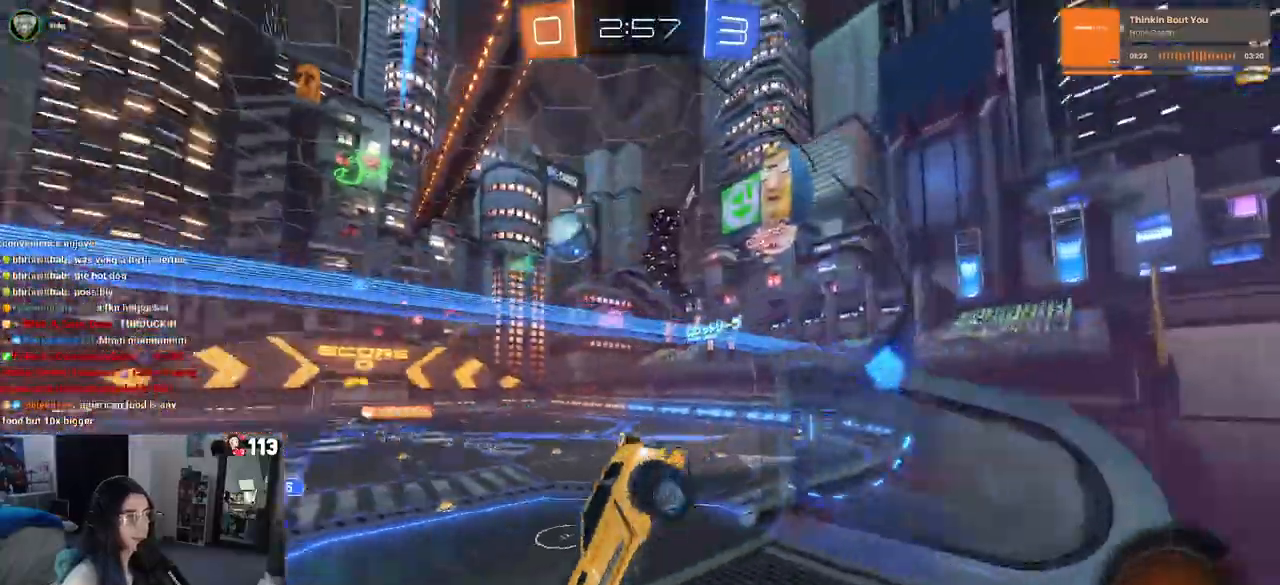
{"dt_ms": 500, "buttons": [], "left_stick": "center", "right_stick": "center", "events": [[250, "left_stick", "right"], [467, "left_stick", "center"]]}
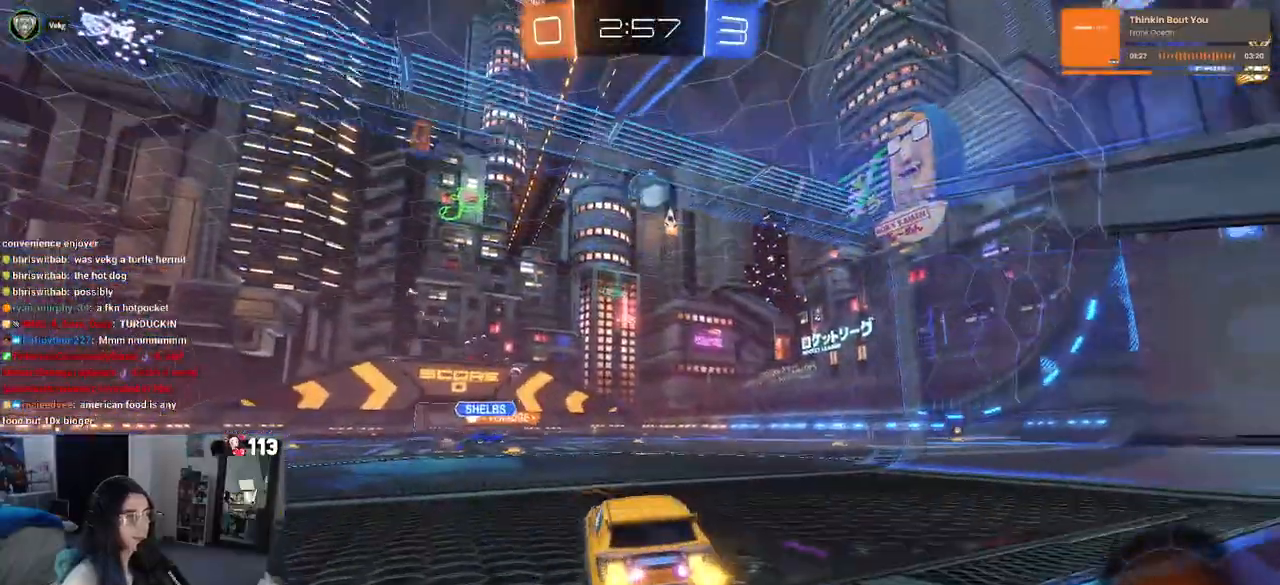
{"dt_ms": 500, "buttons": ["TRIANGLE", "R1"], "left_stick": "center", "right_stick": "center", "events": [[50, "left_stick", "right"], [200, "R1", "down"], [383, "left_stick", "center"], [500, "TRIANGLE", "down"]]}
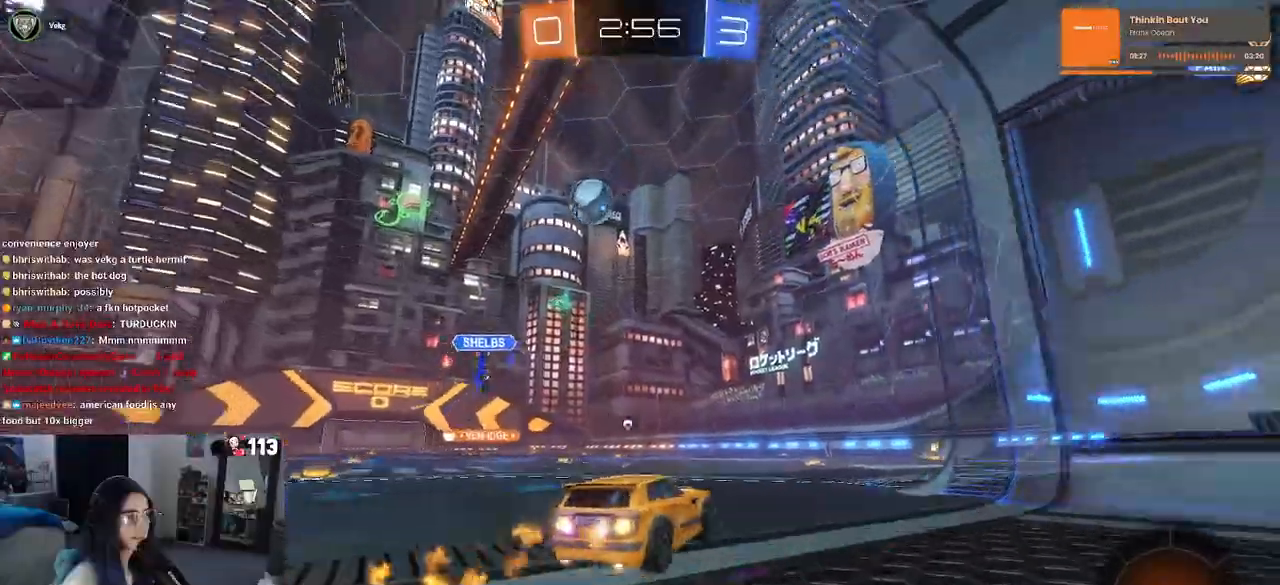
{"dt_ms": 500, "buttons": ["TRIANGLE", "R1"], "left_stick": "center", "right_stick": "center", "events": [[83, "TRIANGLE", "up"], [300, "left_stick", "right"], [383, "TRIANGLE", "down"], [433, "left_stick", "center"]]}
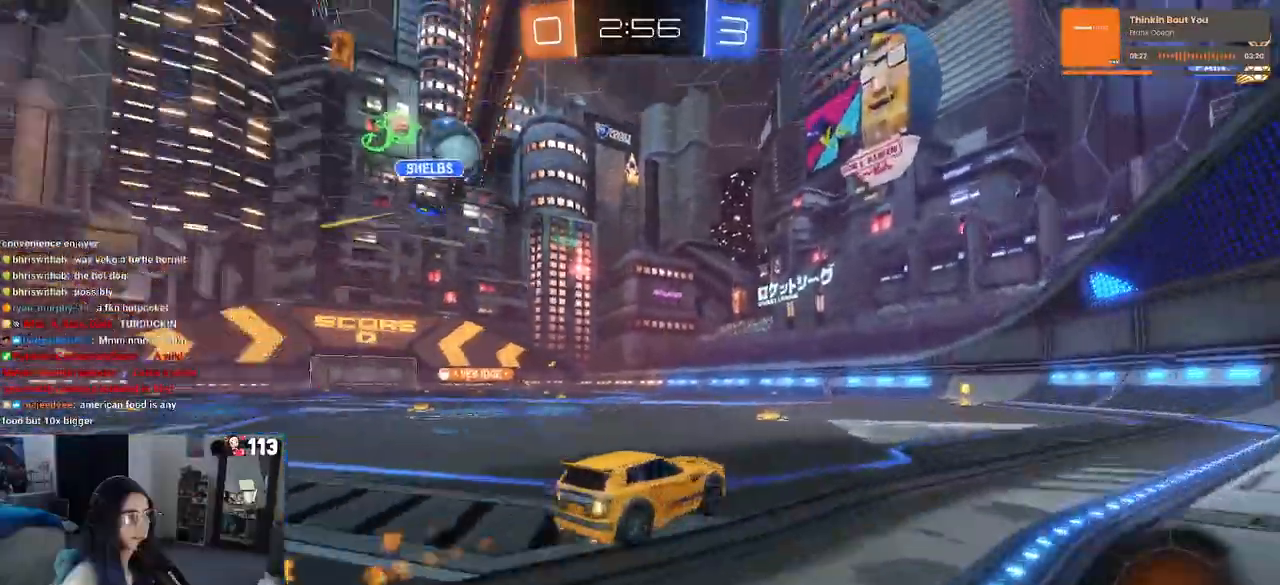
{"dt_ms": 500, "buttons": ["TRIANGLE"], "left_stick": "center", "right_stick": "center", "events": [[133, "R1", "up"], [333, "left_stick", "right"], [383, "TRIANGLE", "up"], [433, "left_stick", "center"], [500, "TRIANGLE", "down"]]}
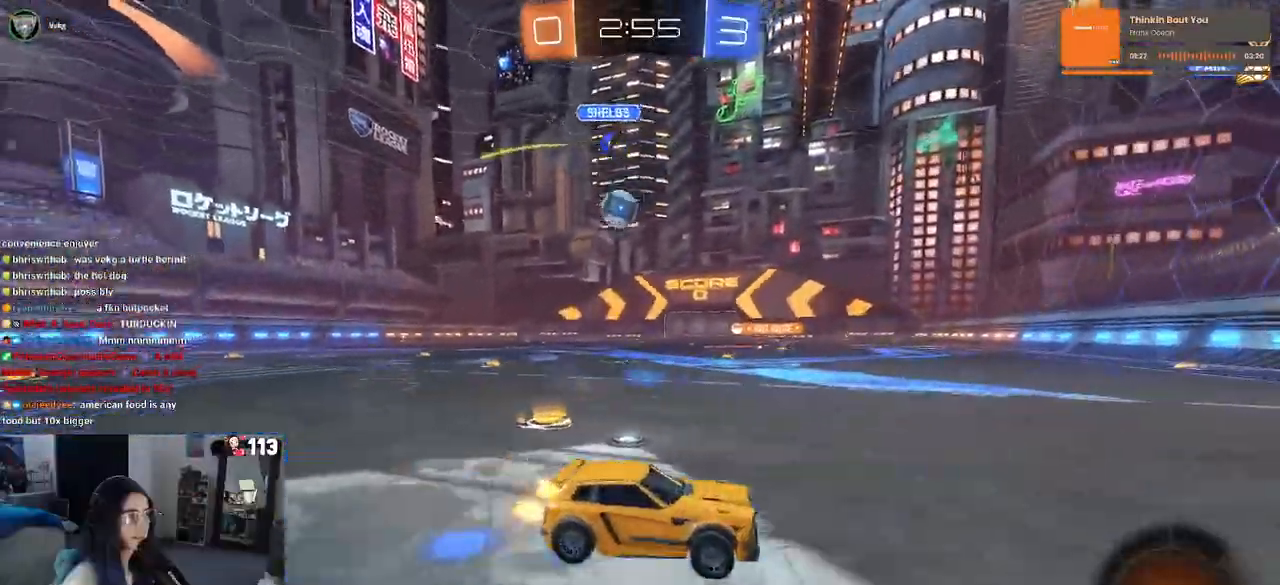
{"dt_ms": 500, "buttons": ["R1"], "left_stick": "left", "right_stick": "center", "events": [[67, "TRIANGLE", "up"], [217, "left_stick", "left"], [483, "R1", "down"]]}
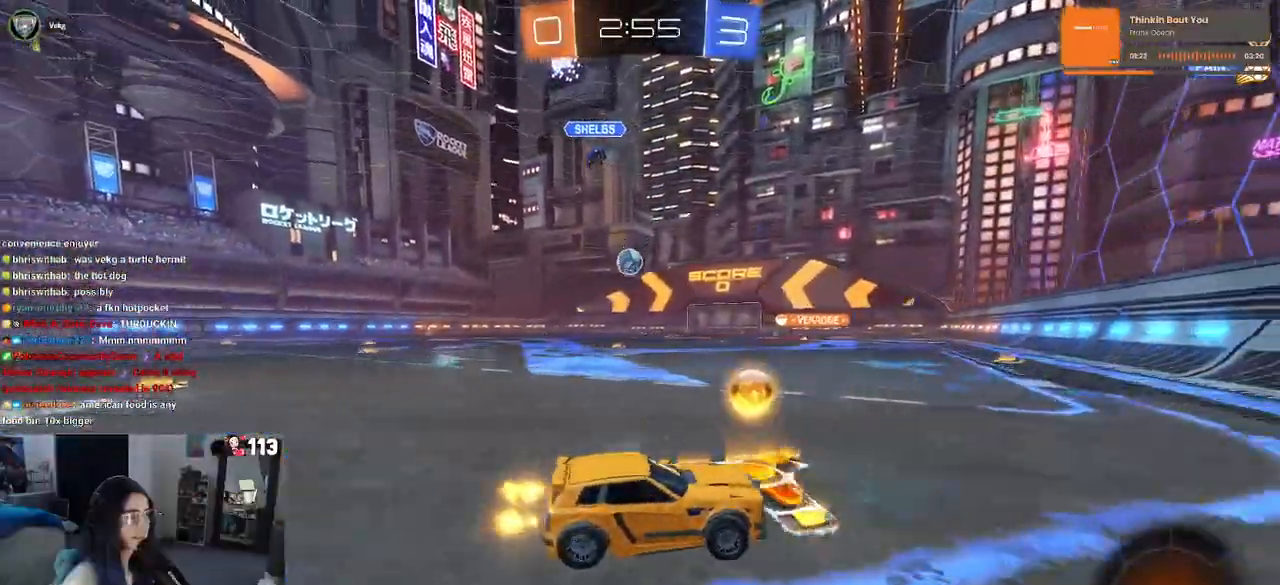
{"dt_ms": 500, "buttons": ["R1"], "left_stick": "left", "right_stick": "center", "events": []}
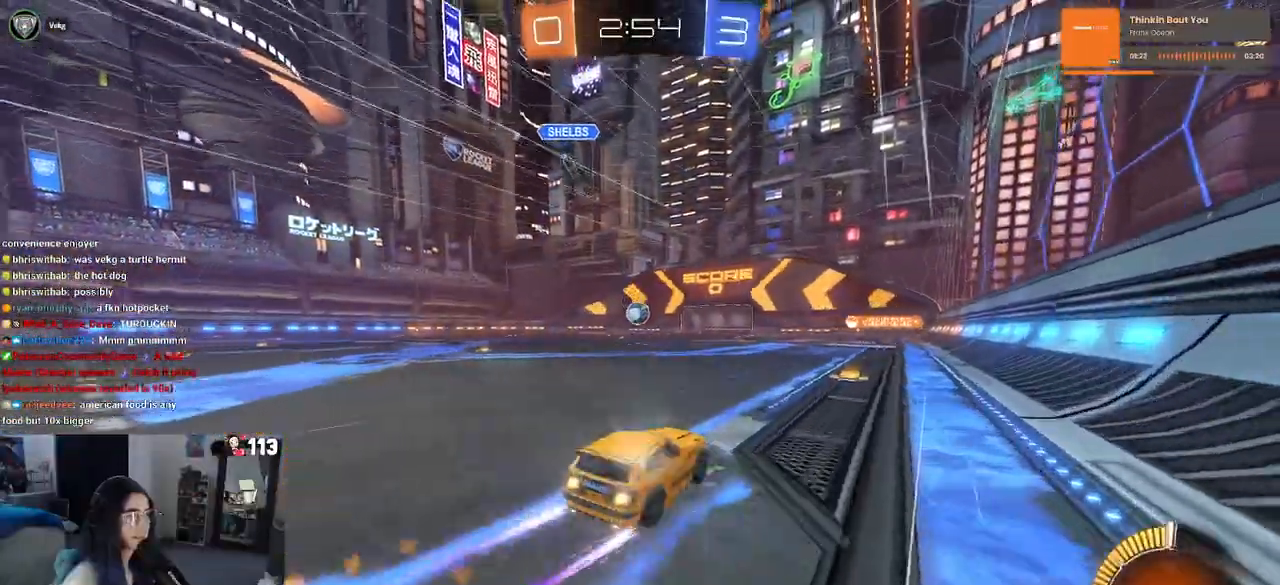
{"dt_ms": 500, "buttons": [], "left_stick": "center", "right_stick": "center", "events": [[67, "R1", "up"], [67, "left_stick", "center"]]}
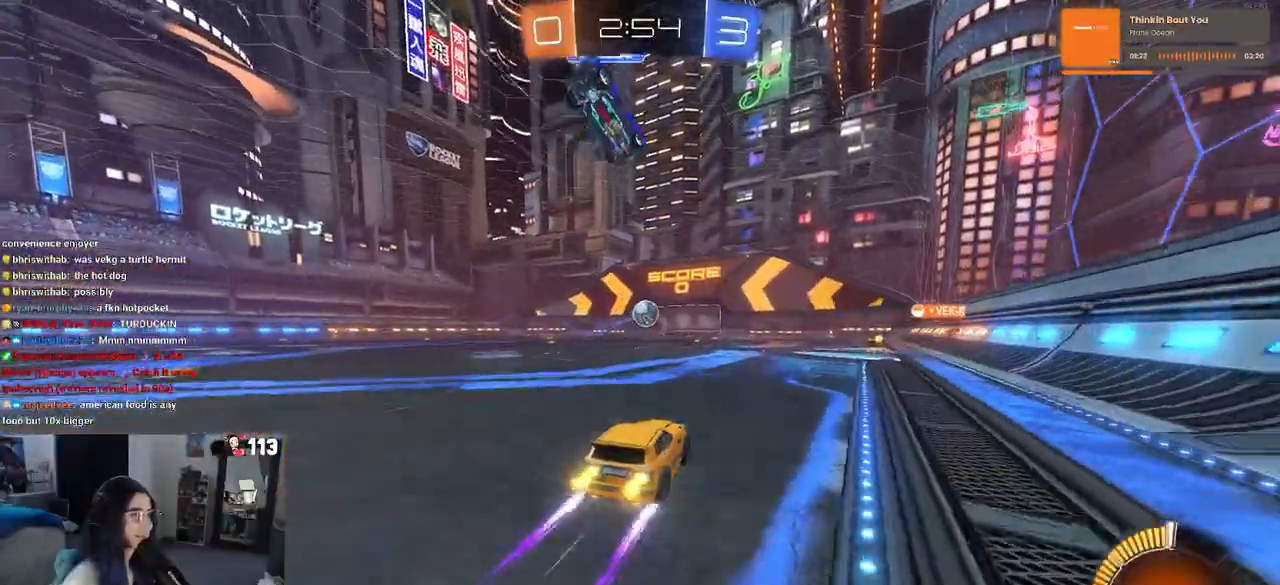
{"dt_ms": 500, "buttons": [], "left_stick": "center", "right_stick": "center", "events": [[117, "left_stick", "left"], [467, "left_stick", "center"]]}
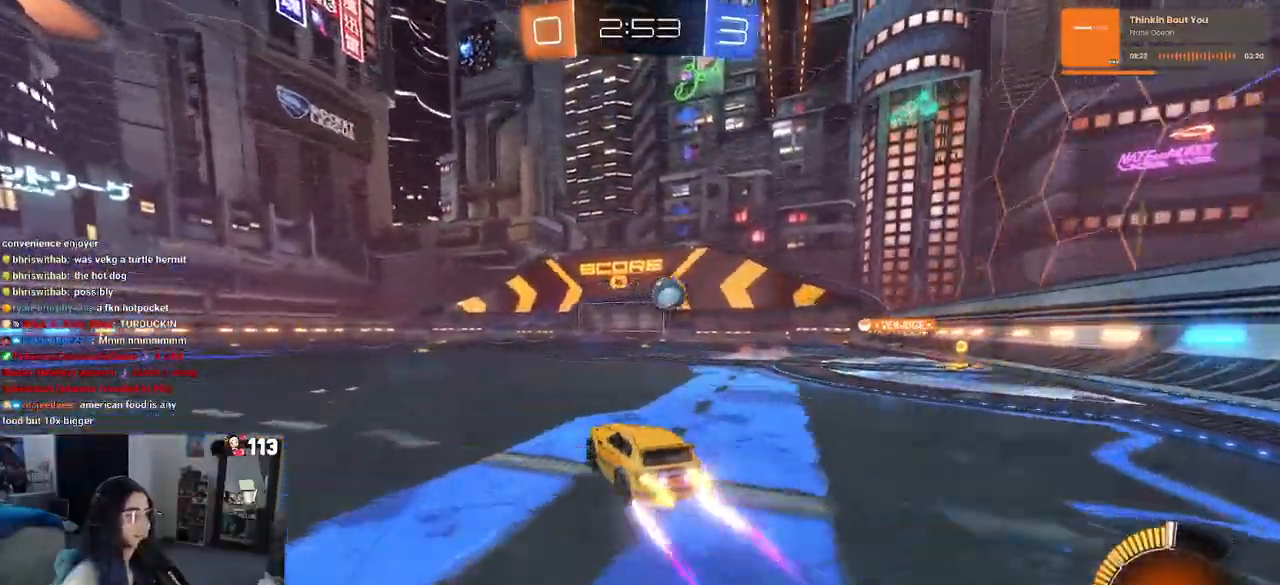
{"dt_ms": 500, "buttons": [], "left_stick": "center", "right_stick": "center", "events": [[233, "left_stick", "left"], [400, "left_stick", "center"]]}
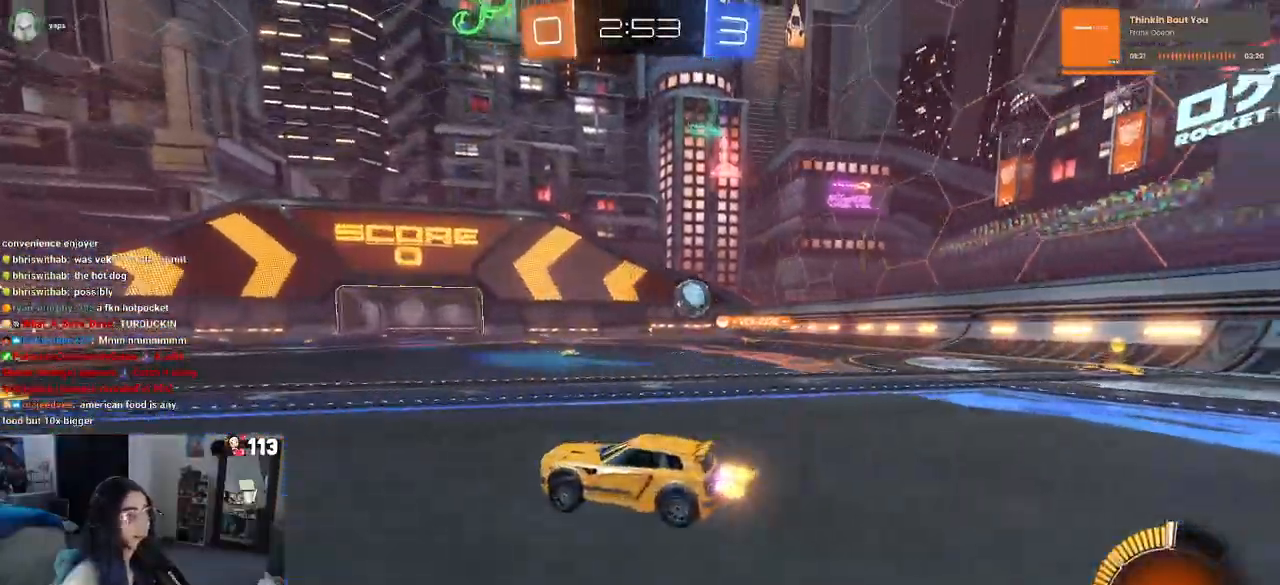
{"dt_ms": 500, "buttons": [], "left_stick": "right", "right_stick": "center", "events": [[383, "left_stick", "right"]]}
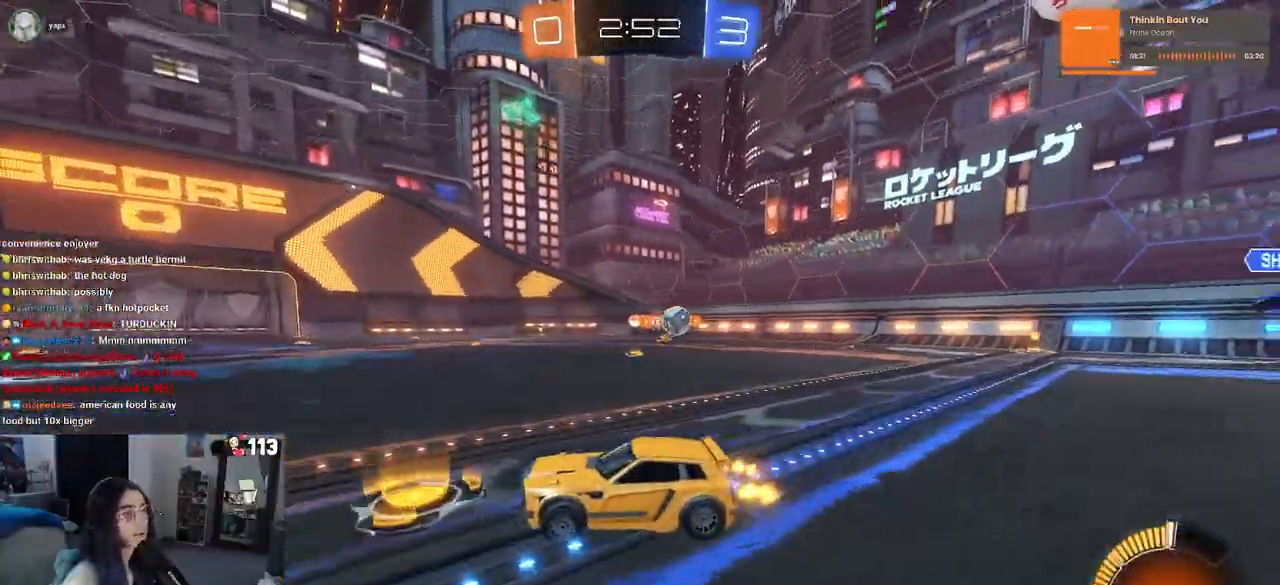
{"dt_ms": 500, "buttons": [], "left_stick": "center", "right_stick": "center", "events": [[17, "left_stick", "center"]]}
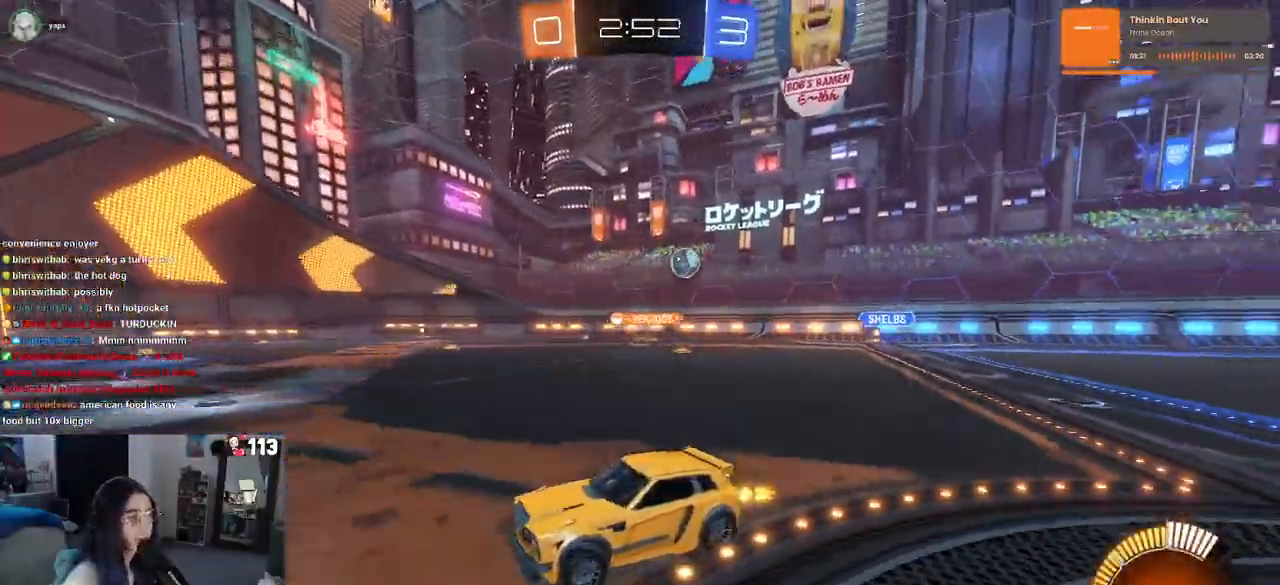
{"dt_ms": 500, "buttons": [], "left_stick": "right", "right_stick": "center", "events": [[483, "left_stick", "right"]]}
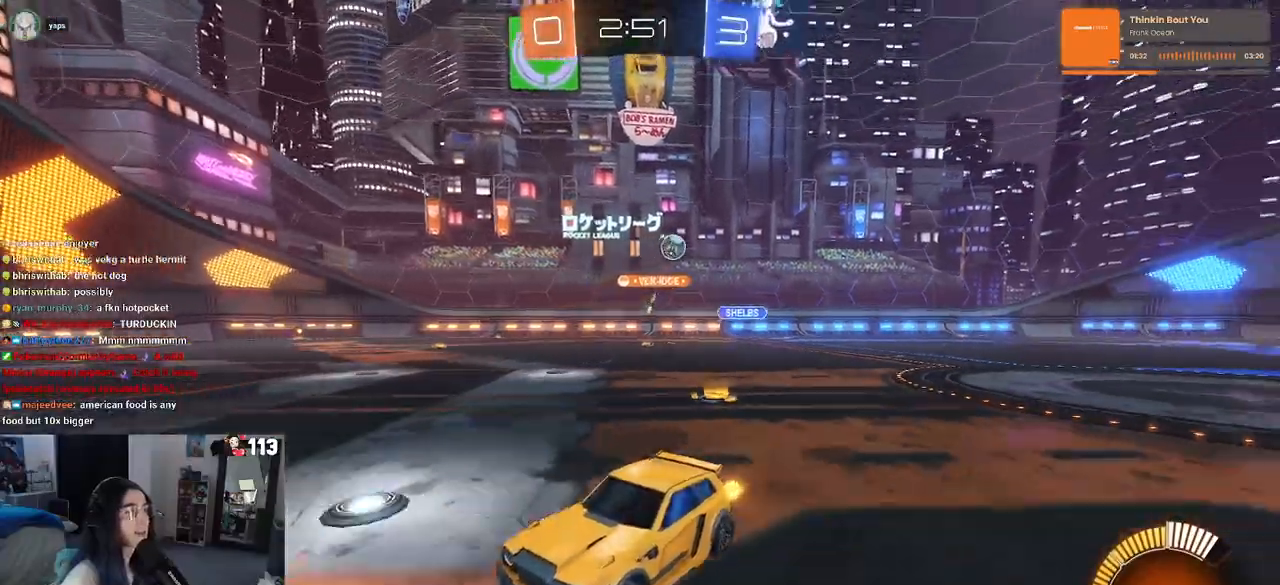
{"dt_ms": 500, "buttons": [], "left_stick": "right", "right_stick": "center", "events": [[150, "SQUARE", "down"], [283, "SQUARE", "up"]]}